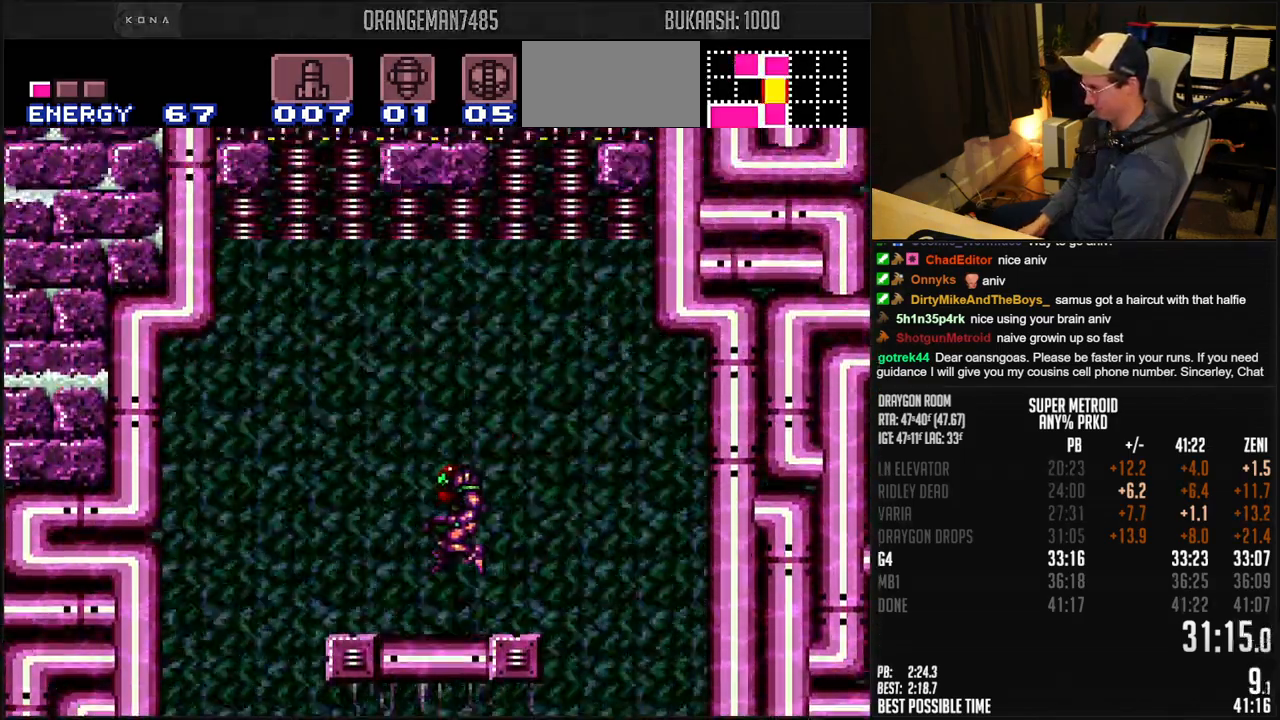
Gameplay with a controller (Nintendo layout); each line is a JSON object with the inputs held at the frame after it (dt_ms = milliseconds from this image to that frame). "events" lists button and stick changes between this image and that frame as [ms after this image, input, new state], when the widget could be followed in between. Not read: L1 L3 R3.
{"dt_ms": 500, "buttons": ["A", "B", "DPAD_LEFT"], "events": []}
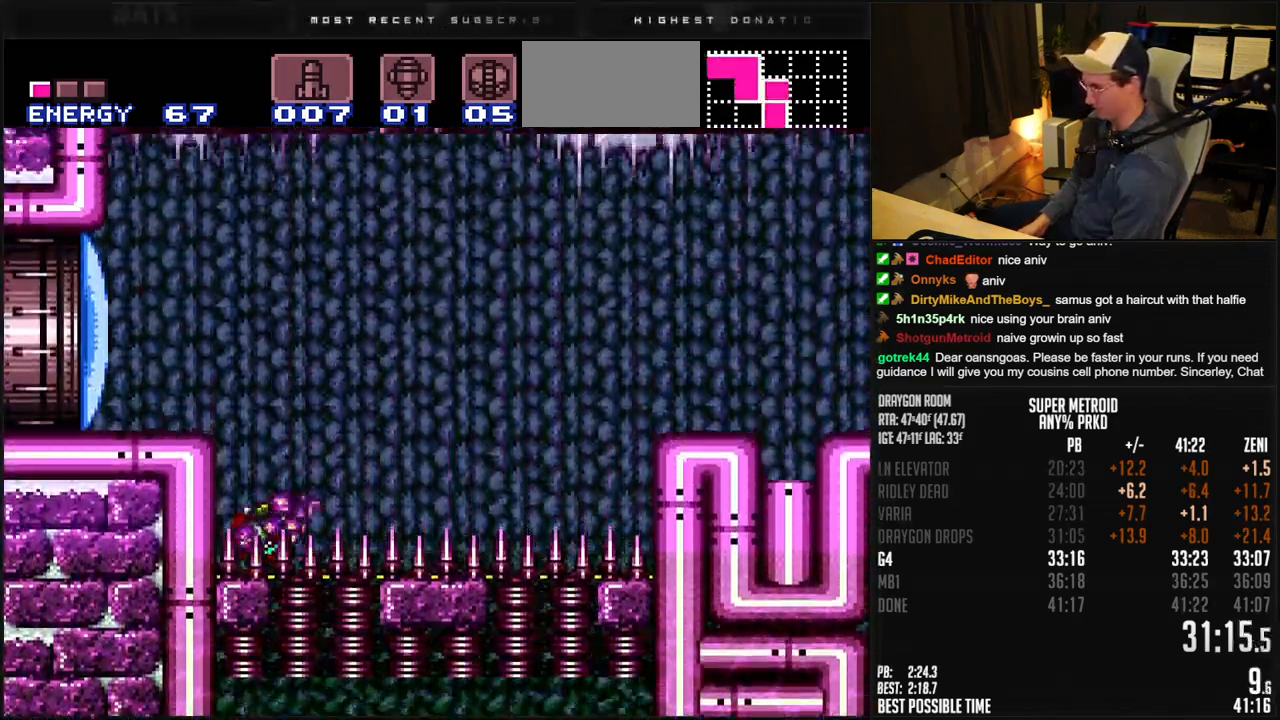
{"dt_ms": 500, "buttons": ["B", "DPAD_LEFT"], "events": [[167, "X", "down"], [300, "DPAD_DOWN", "down"], [333, "X", "up"], [350, "A", "up"], [400, "DPAD_DOWN", "up"]]}
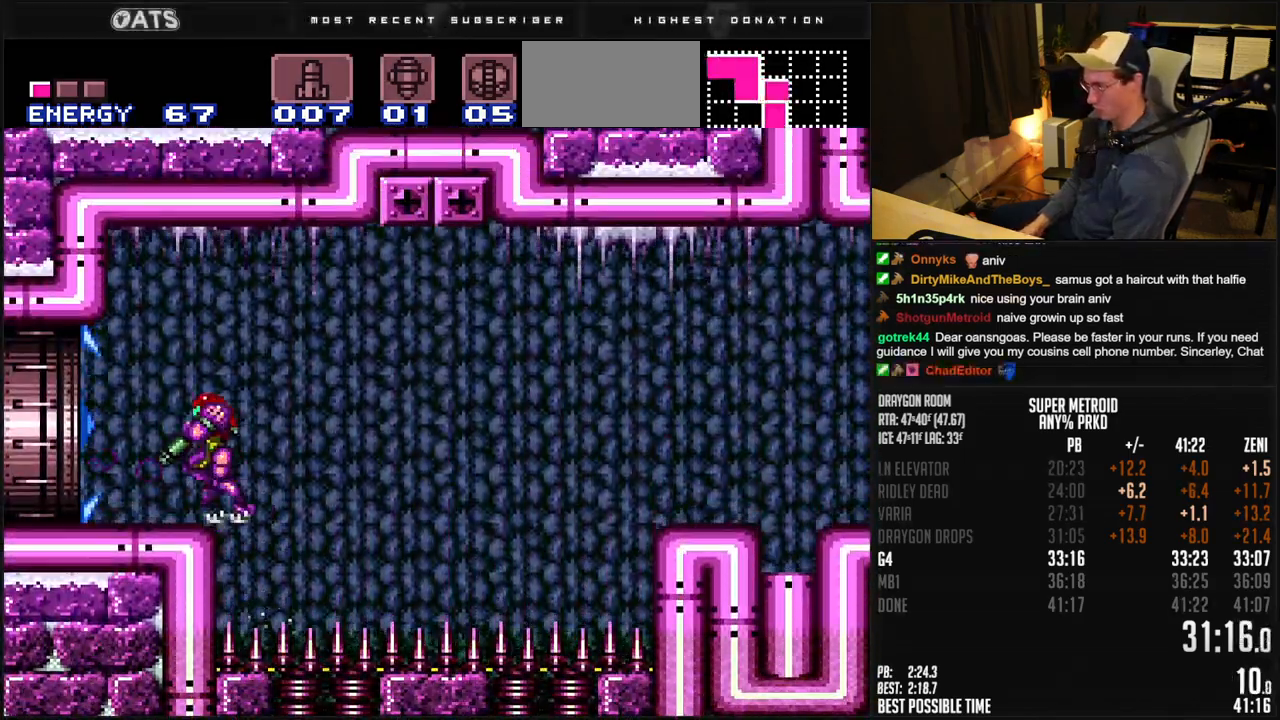
{"dt_ms": 500, "buttons": ["B", "DPAD_LEFT"], "events": []}
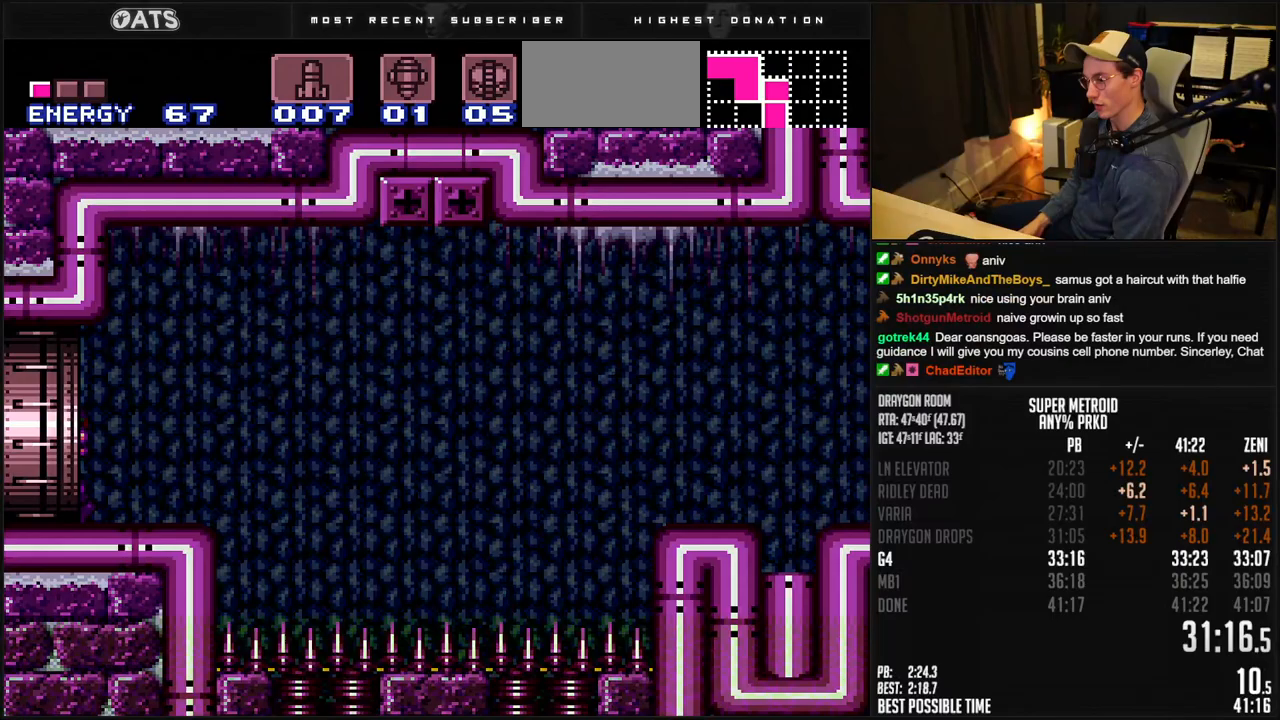
{"dt_ms": 500, "buttons": ["DPAD_LEFT"], "events": [[400, "B", "up"]]}
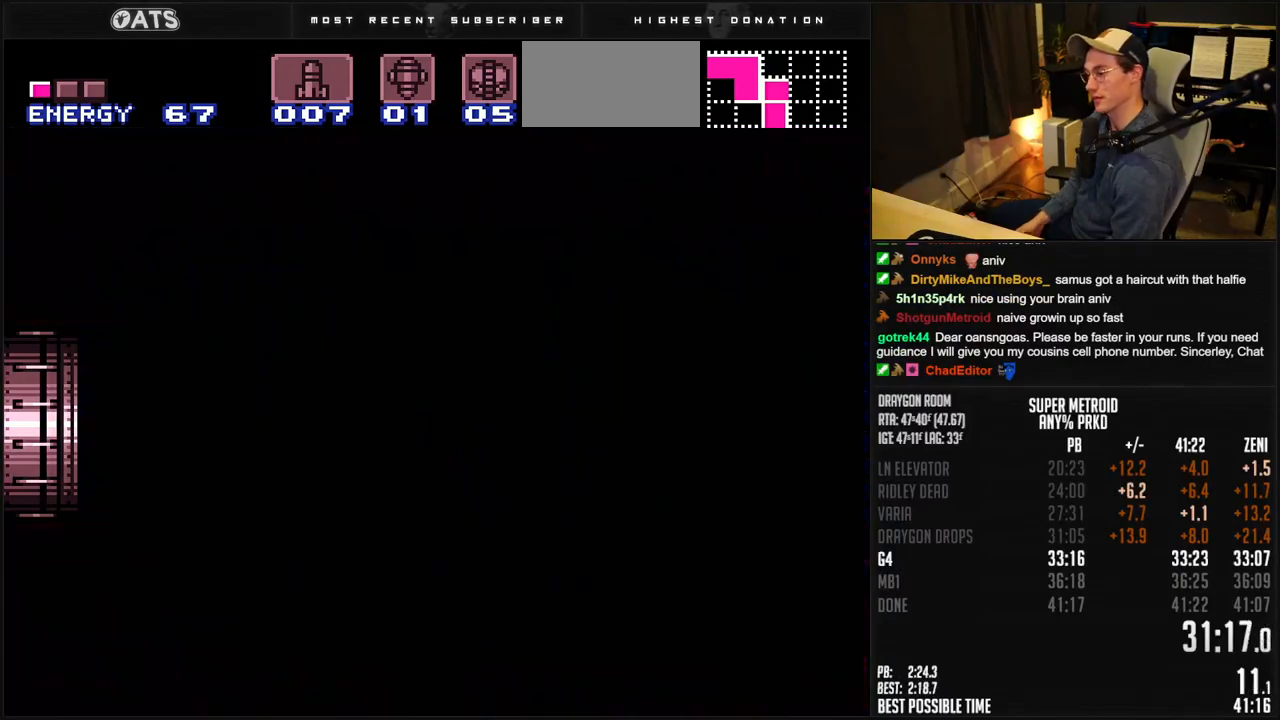
{"dt_ms": 500, "buttons": ["B"], "events": [[400, "B", "down"], [400, "DPAD_LEFT", "up"]]}
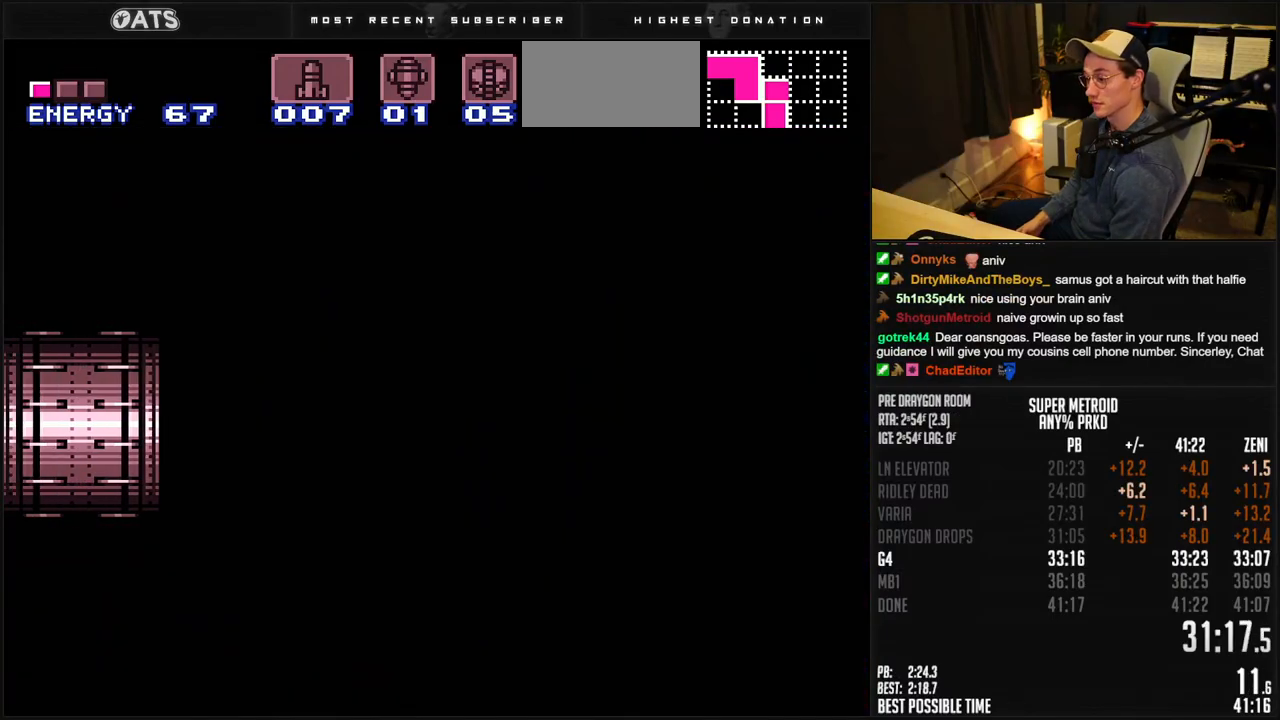
{"dt_ms": 500, "buttons": ["B"], "events": [[150, "DPAD_LEFT", "down"], [200, "DPAD_LEFT", "up"], [267, "DPAD_LEFT", "down"], [333, "DPAD_LEFT", "up"], [400, "DPAD_LEFT", "down"], [450, "DPAD_LEFT", "up"]]}
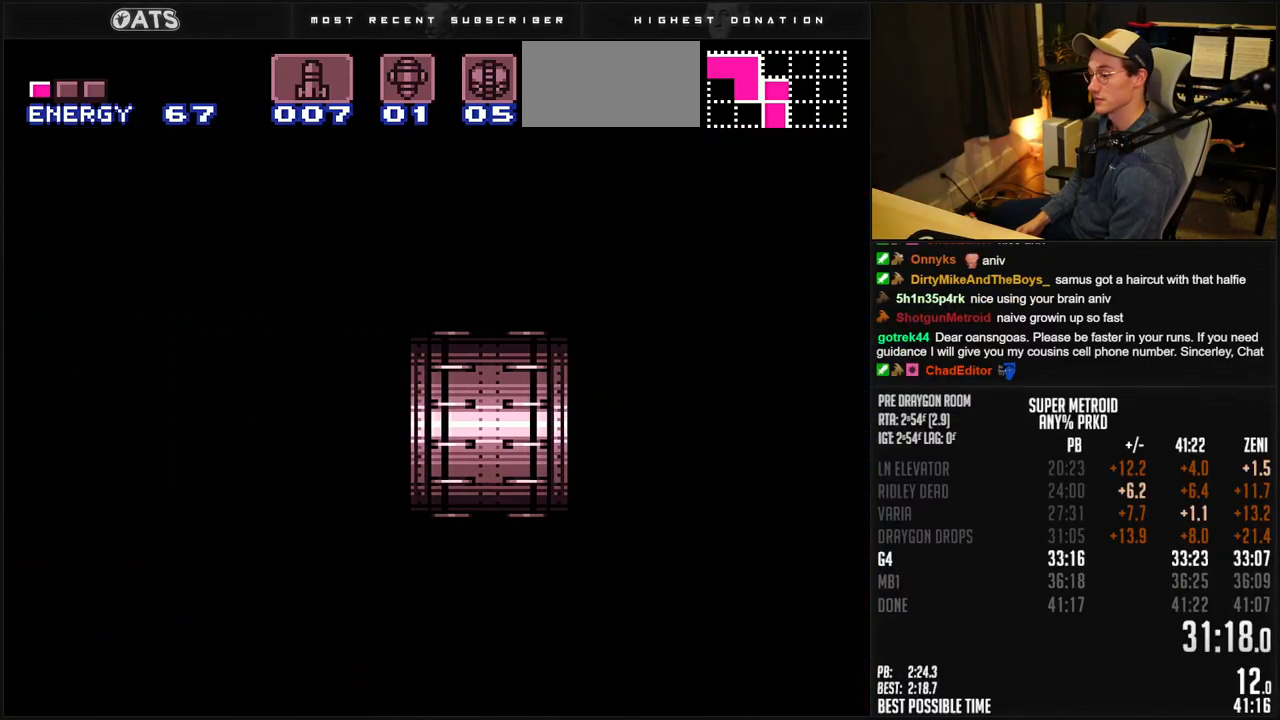
{"dt_ms": 500, "buttons": ["B", "DPAD_LEFT"], "events": [[33, "DPAD_LEFT", "down"], [83, "DPAD_LEFT", "up"], [167, "DPAD_LEFT", "down"], [233, "DPAD_LEFT", "up"], [300, "DPAD_LEFT", "down"], [367, "DPAD_LEFT", "up"], [450, "DPAD_LEFT", "down"]]}
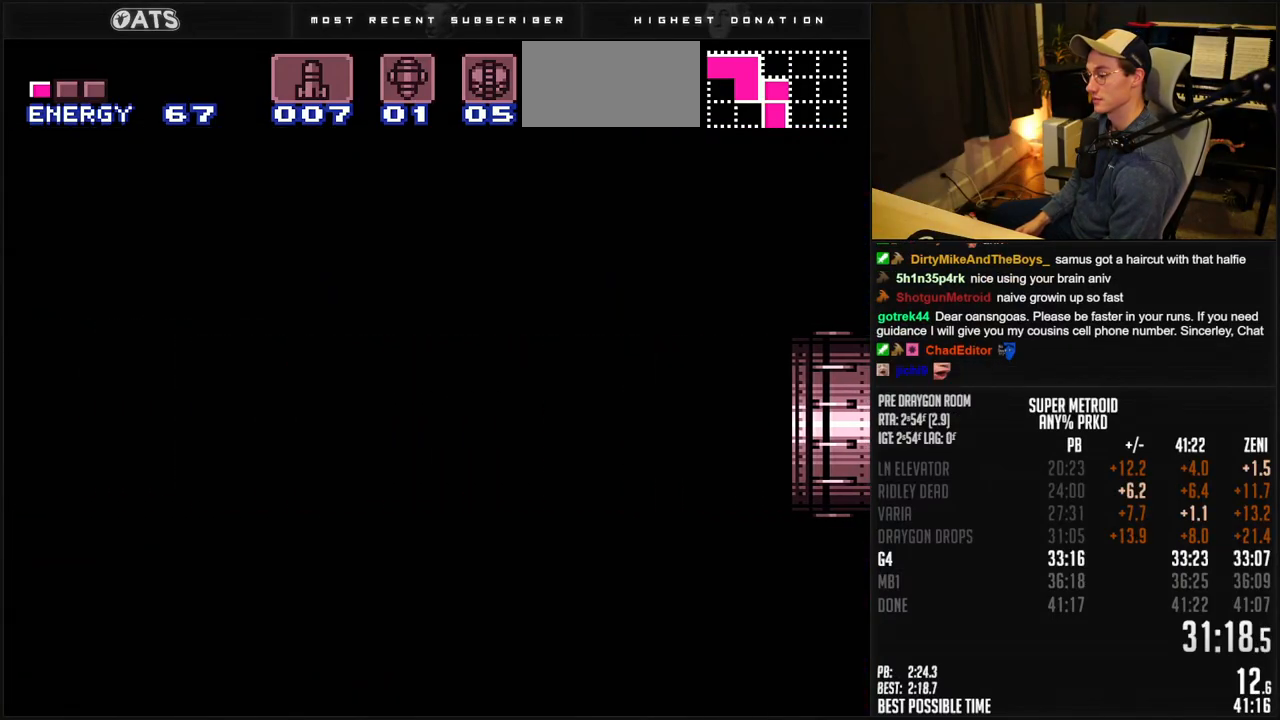
{"dt_ms": 500, "buttons": ["B", "DPAD_LEFT"], "events": [[33, "DPAD_LEFT", "up"], [150, "DPAD_LEFT", "down"]]}
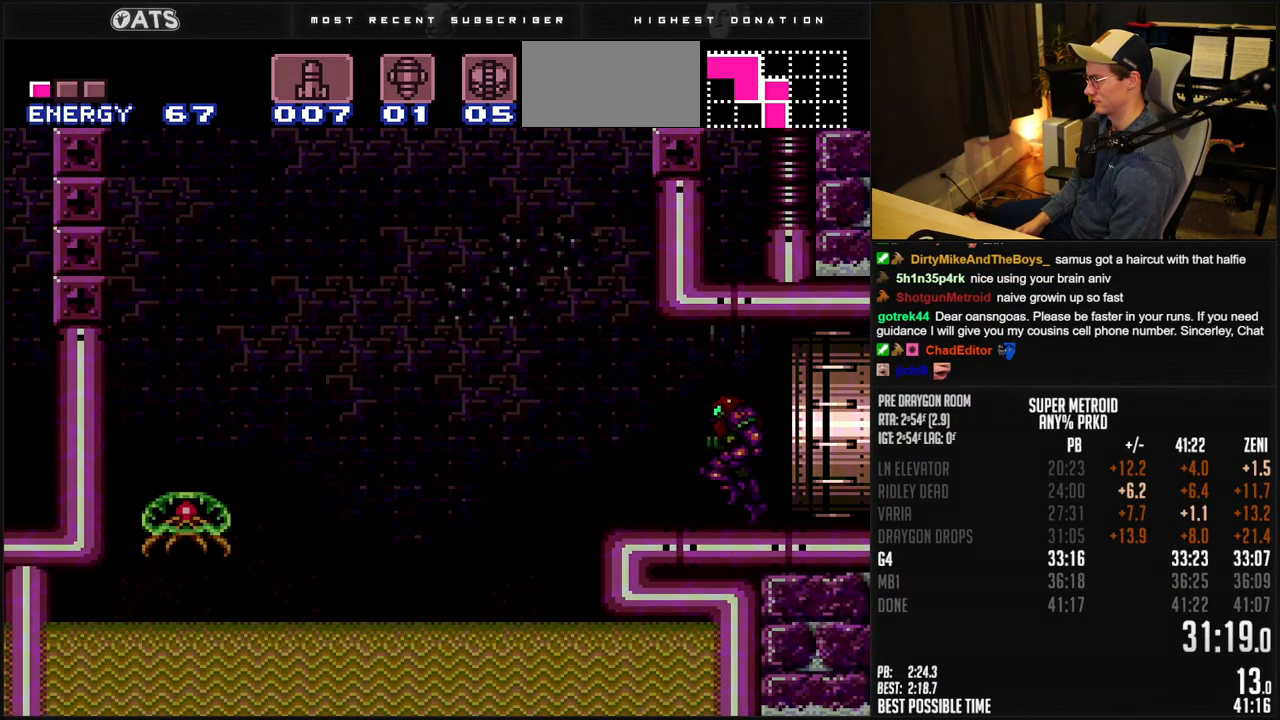
{"dt_ms": 500, "buttons": ["A", "B", "DPAD_LEFT"], "events": [[333, "A", "down"]]}
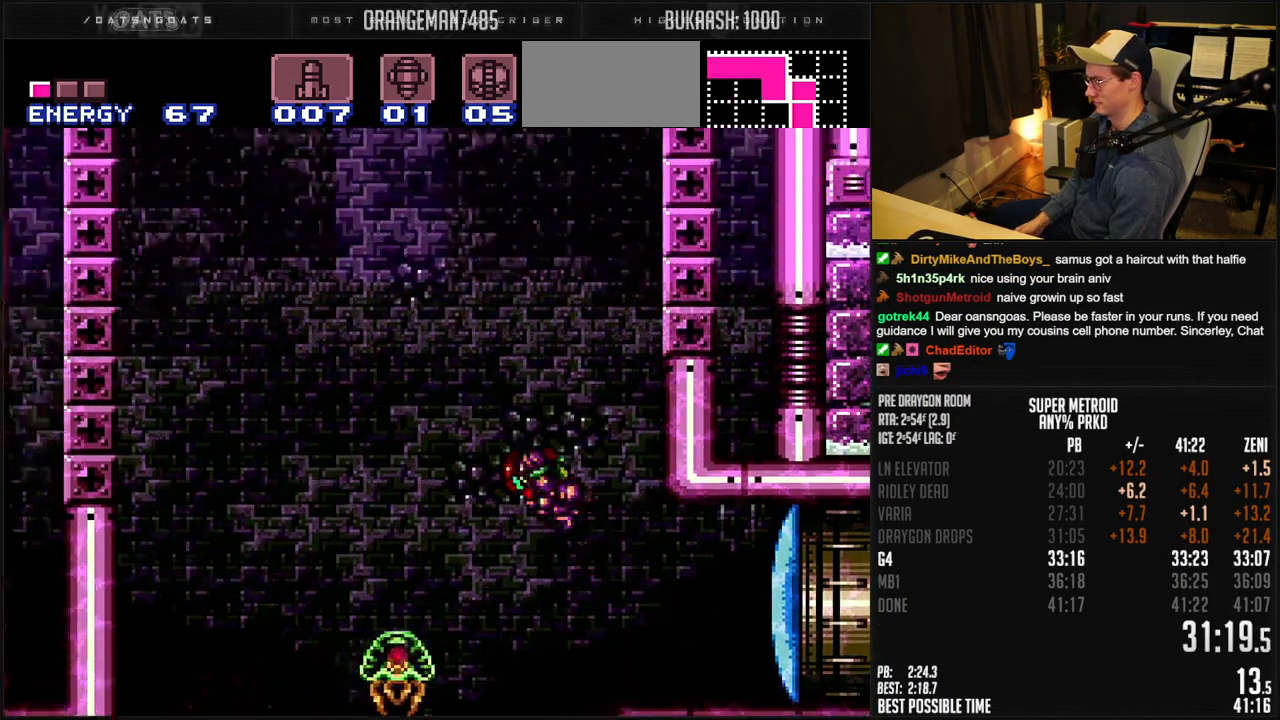
{"dt_ms": 500, "buttons": ["A", "B", "DPAD_LEFT"], "events": []}
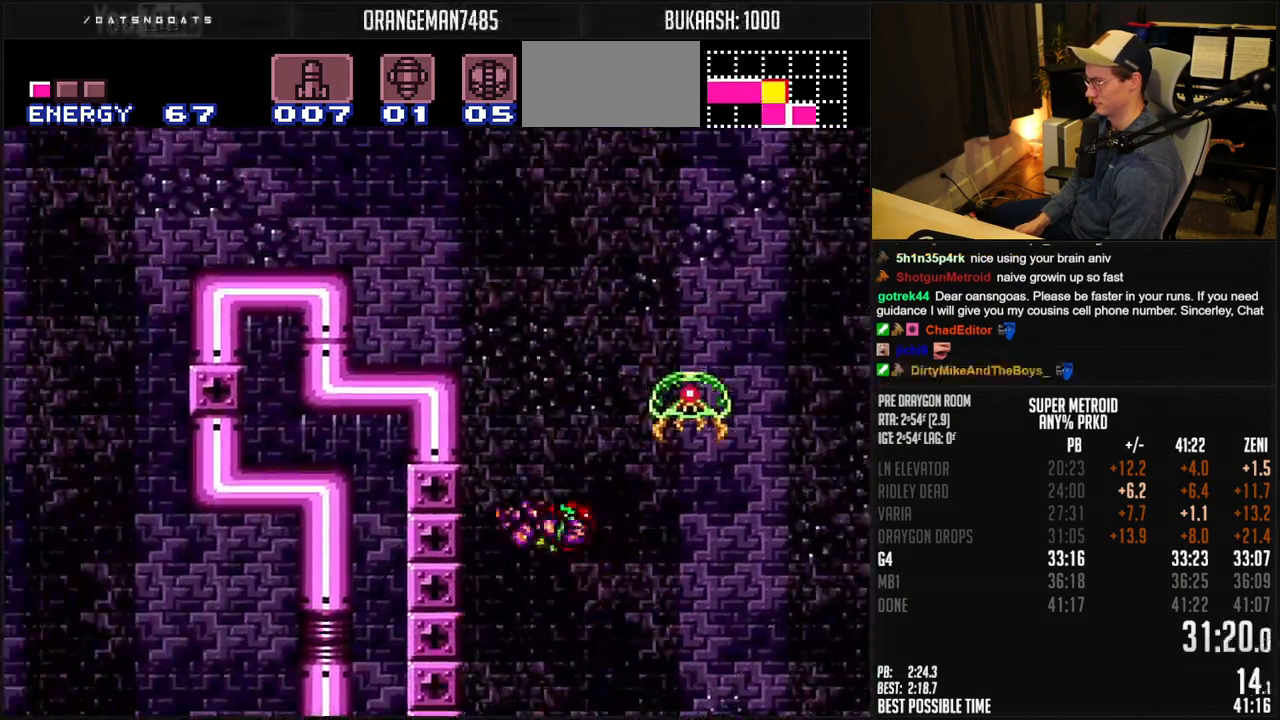
{"dt_ms": 1000, "buttons": ["A"]}
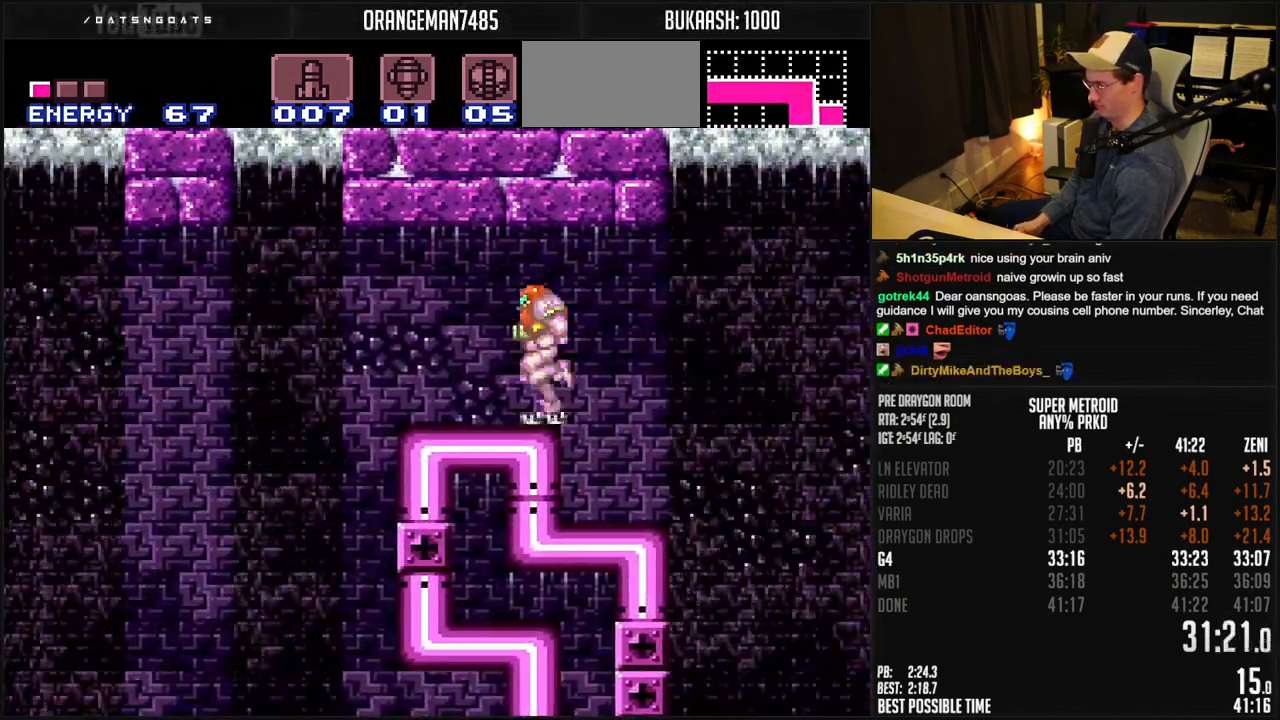
{"dt_ms": 500, "buttons": ["A"], "events": [[17, "DPAD_LEFT", "down"], [483, "DPAD_LEFT", "up"]]}
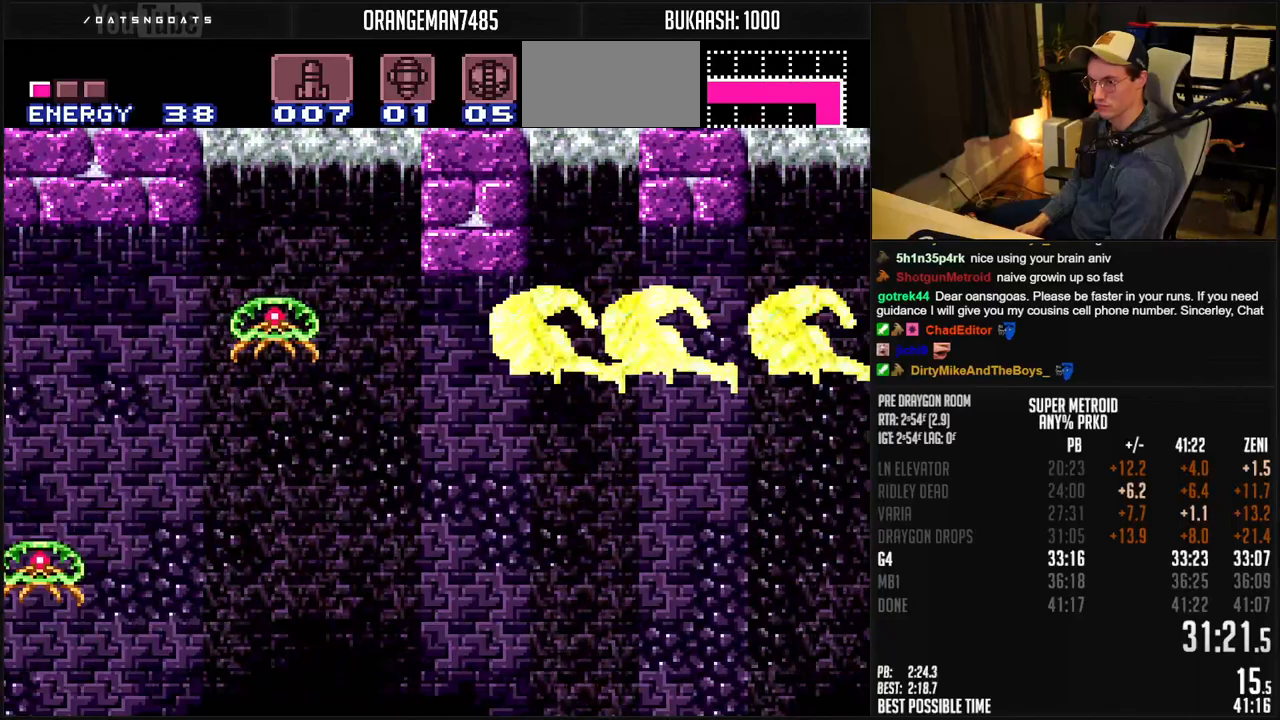
{"dt_ms": 500, "buttons": ["B"], "events": [[50, "A", "up"], [150, "B", "down"]]}
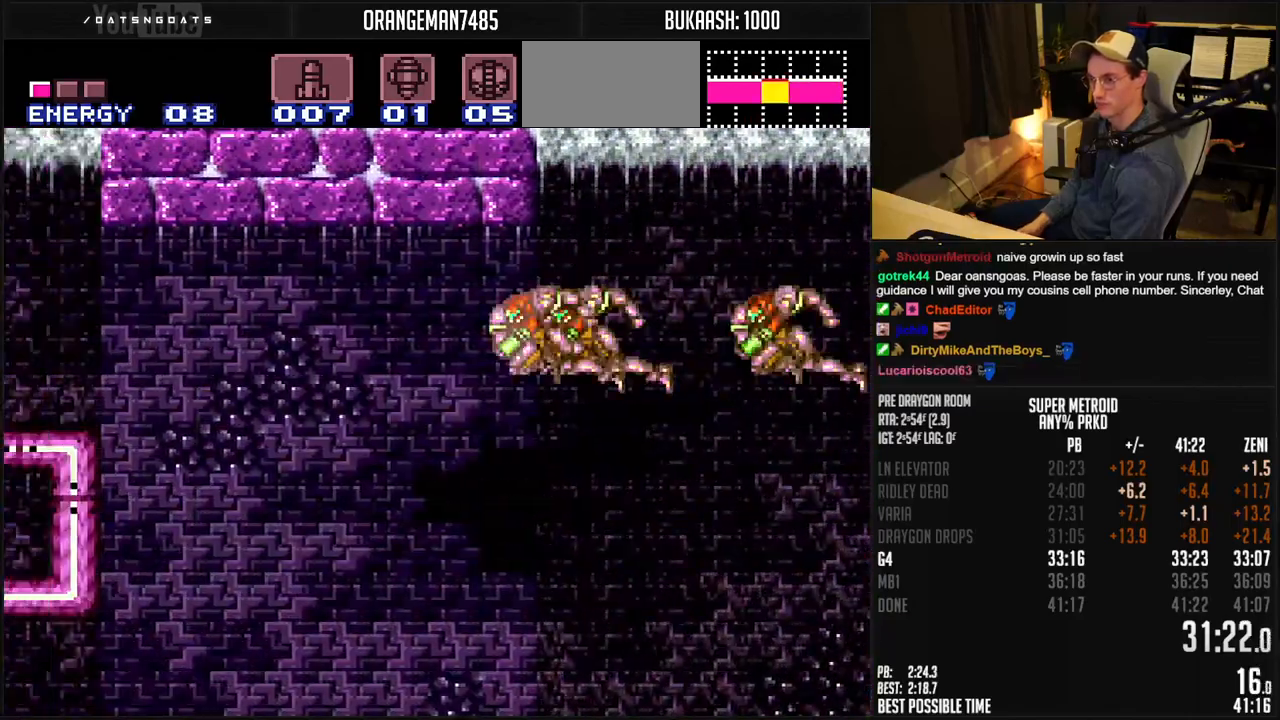
{"dt_ms": 500, "buttons": ["B"], "events": []}
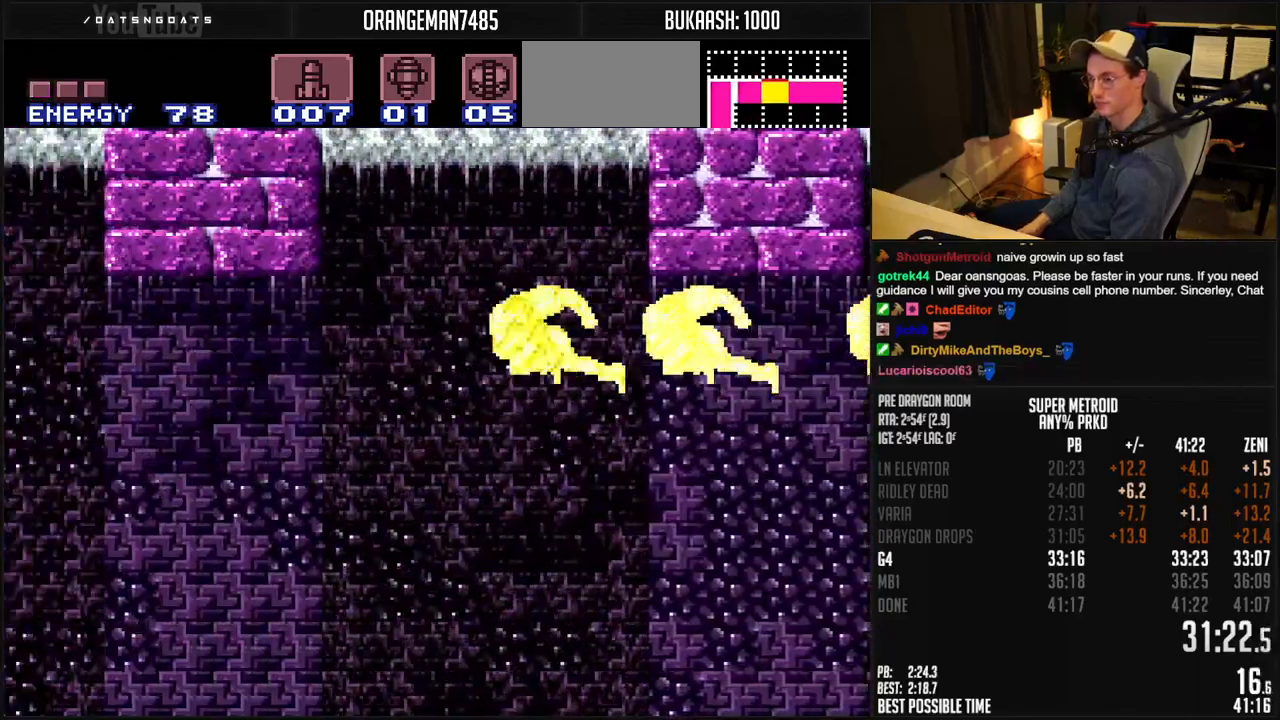
{"dt_ms": 500, "buttons": ["B"], "events": []}
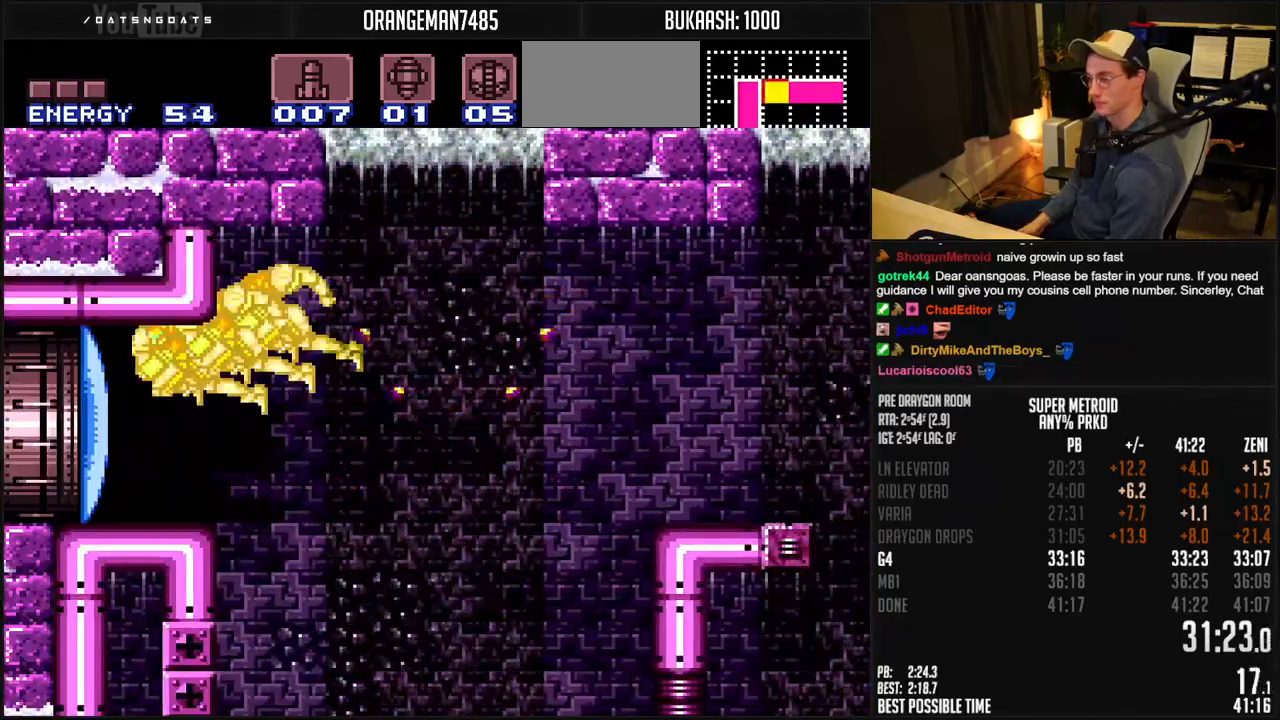
{"dt_ms": 500, "buttons": ["B", "DPAD_LEFT"], "events": [[417, "DPAD_LEFT", "down"]]}
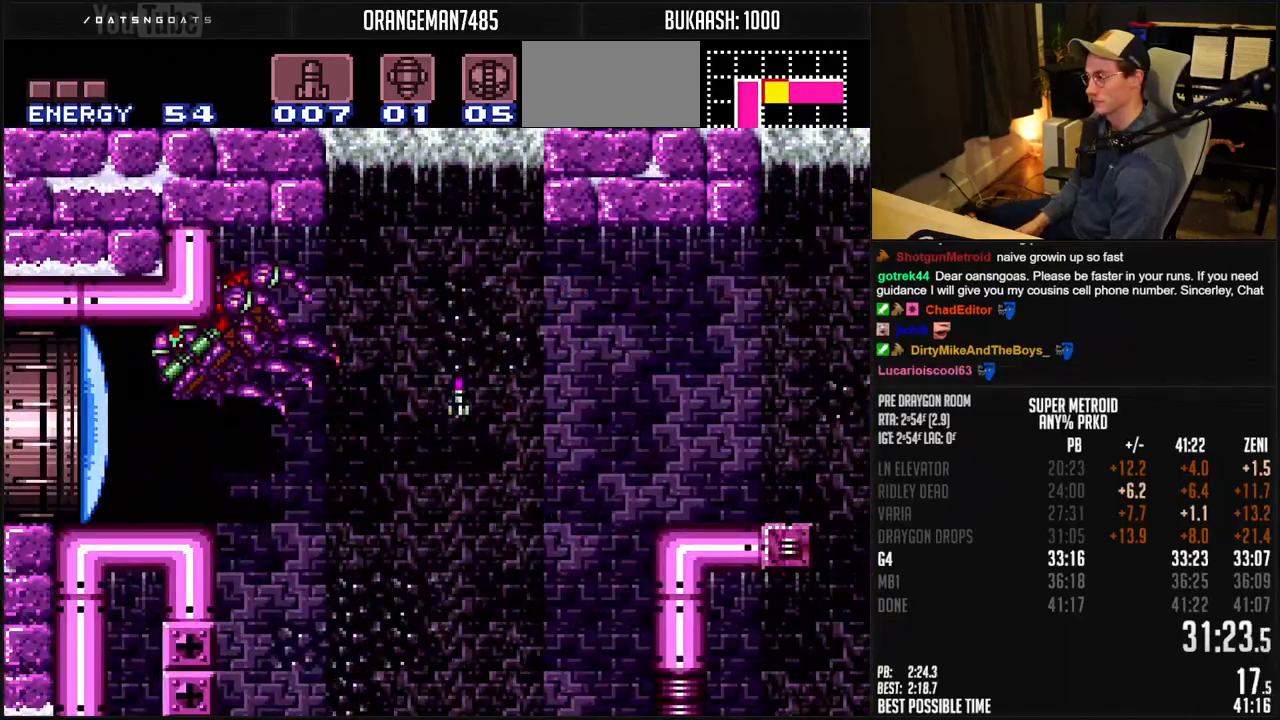
{"dt_ms": 500, "buttons": ["B", "DPAD_LEFT"], "events": [[367, "X", "down"], [417, "X", "up"], [467, "X", "down"], [500, "X", "up"]]}